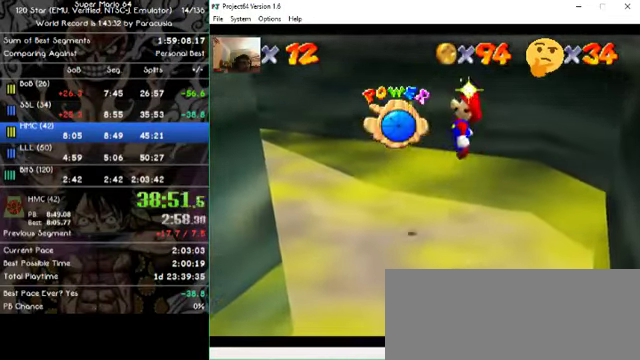
Gameplay with a controller (Nintendo layout); each line is a JSON object with the inputs held at the frame after it (dt_ms = milliseconds from this image to that frame). "events" lists button and stick changes between this image and that frame as [ms after this image, input, new state], when the widget could be followed in between. Not read: A B L1 L3 R1 R3 X Y Z.
{"dt_ms": 500, "buttons": [], "left_stick": "up-left", "events": [[233, "left_stick", "left"], [433, "left_stick", "up-left"]]}
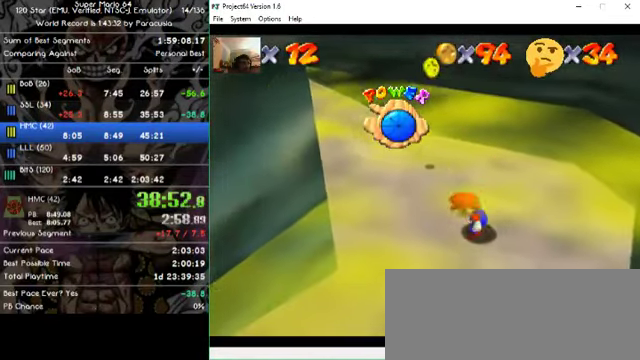
{"dt_ms": 500, "buttons": [], "left_stick": "up", "events": [[300, "left_stick", "up"]]}
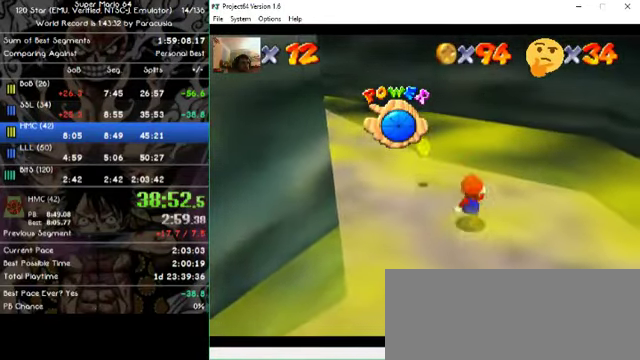
{"dt_ms": 500, "buttons": [], "left_stick": "left", "events": [[267, "left_stick", "left"]]}
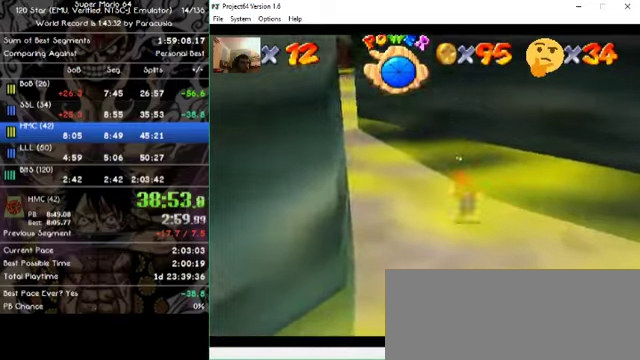
{"dt_ms": 500, "buttons": [], "left_stick": "up-right", "events": [[233, "left_stick", "up-left"], [333, "left_stick", "up"], [466, "left_stick", "up-right"]]}
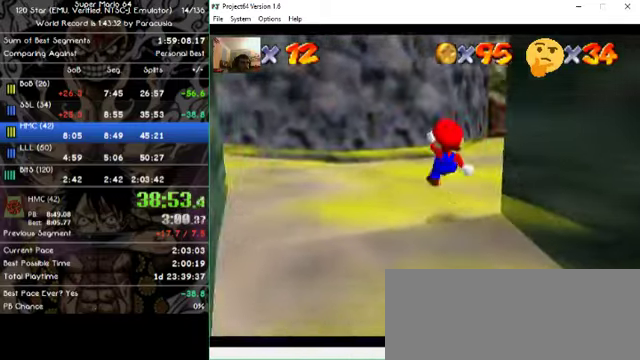
{"dt_ms": 500, "buttons": [], "left_stick": "left", "events": [[66, "left_stick", "center"], [266, "left_stick", "up-left"], [366, "left_stick", "left"]]}
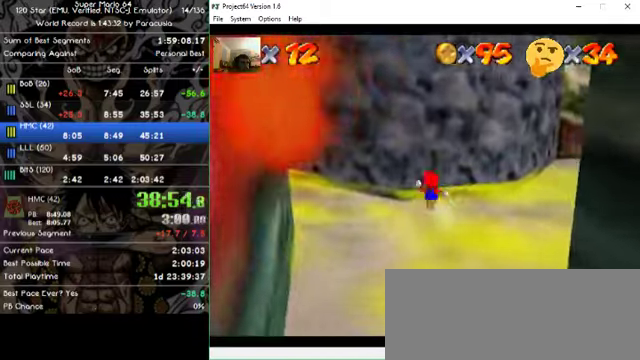
{"dt_ms": 500, "buttons": [], "left_stick": "left", "events": []}
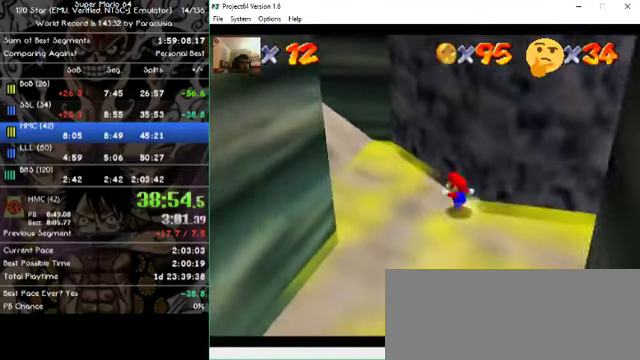
{"dt_ms": 500, "buttons": [], "left_stick": "left", "events": []}
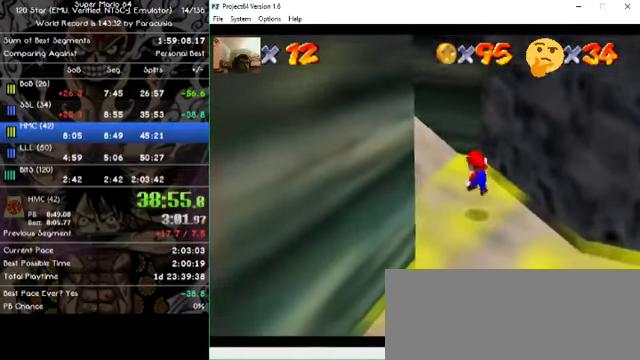
{"dt_ms": 1000, "buttons": [], "left_stick": "up"}
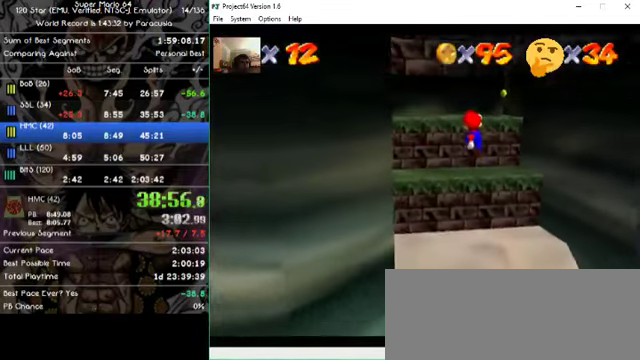
{"dt_ms": 500, "buttons": [], "left_stick": "up-right", "events": [[100, "left_stick", "up-right"]]}
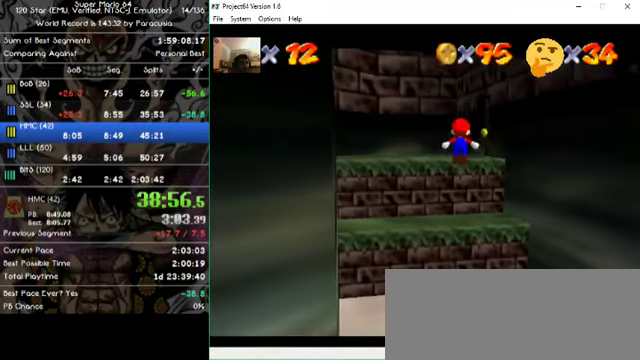
{"dt_ms": 500, "buttons": [], "left_stick": "up", "events": [[400, "left_stick", "up"]]}
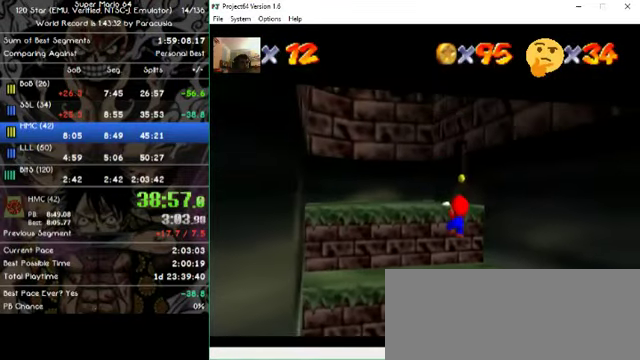
{"dt_ms": 500, "buttons": [], "left_stick": "up", "events": []}
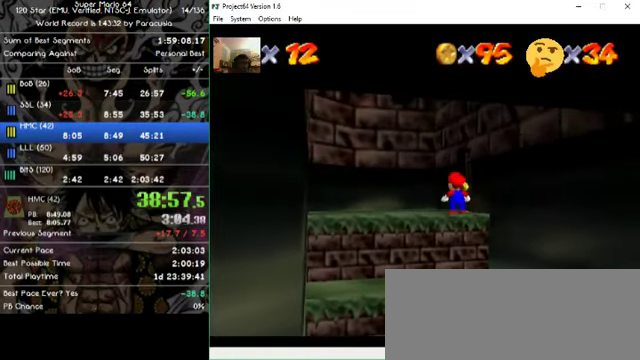
{"dt_ms": 500, "buttons": [], "left_stick": "up-right", "events": [[500, "left_stick", "up-right"]]}
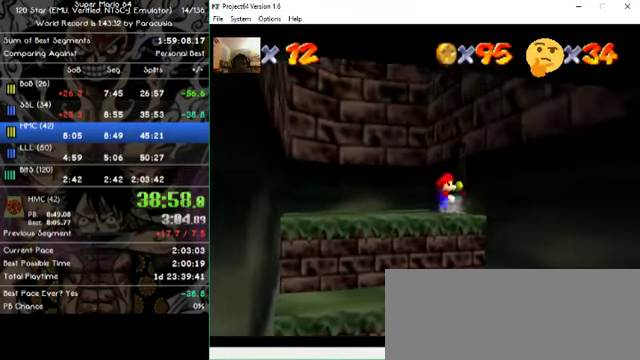
{"dt_ms": 500, "buttons": [], "left_stick": "up-right", "events": []}
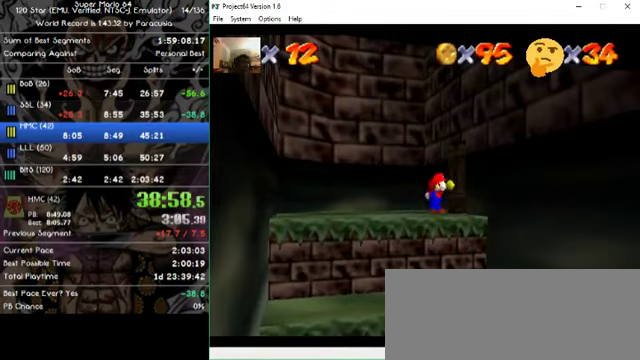
{"dt_ms": 500, "buttons": [], "left_stick": "center", "events": [[267, "left_stick", "center"]]}
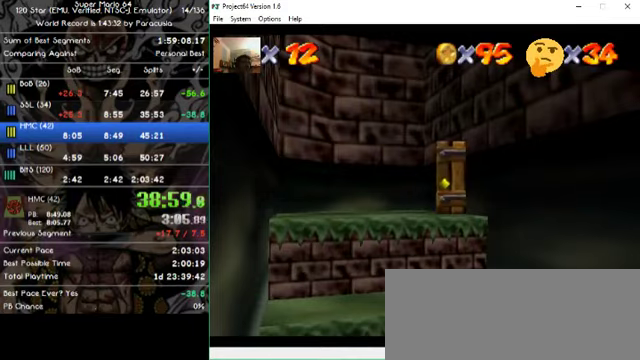
{"dt_ms": 500, "buttons": [], "left_stick": "down", "events": [[400, "left_stick", "down"]]}
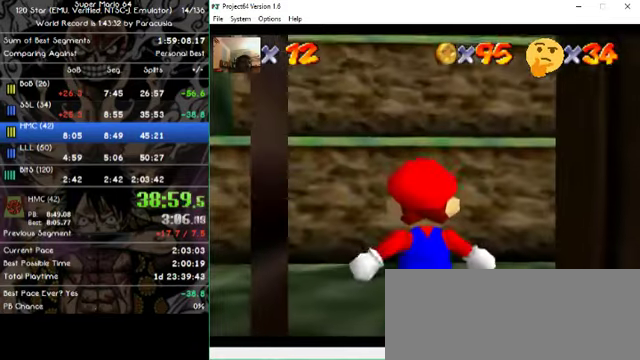
{"dt_ms": 500, "buttons": [], "left_stick": "down", "events": []}
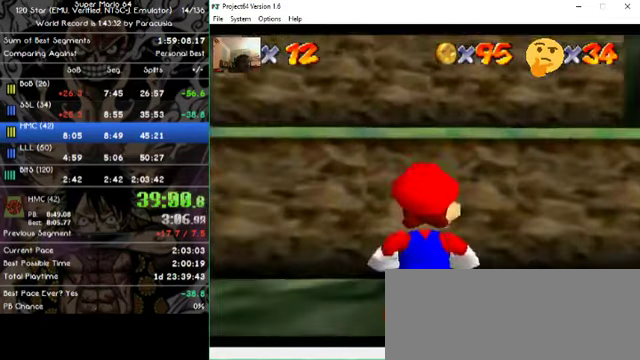
{"dt_ms": 500, "buttons": [], "left_stick": "down", "events": []}
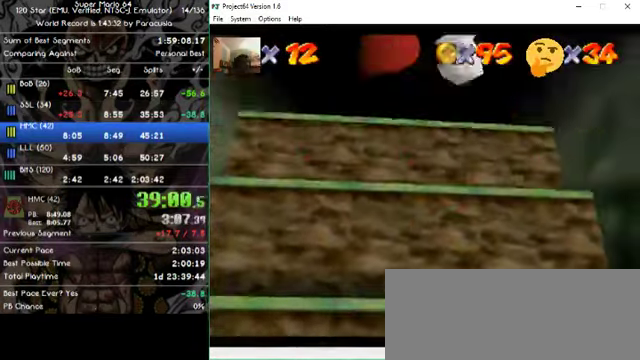
{"dt_ms": 500, "buttons": [], "left_stick": "up-right", "events": [[200, "left_stick", "up-right"]]}
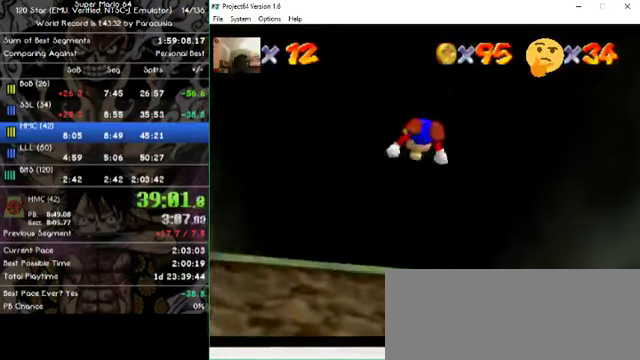
{"dt_ms": 500, "buttons": [], "left_stick": "up-right", "events": []}
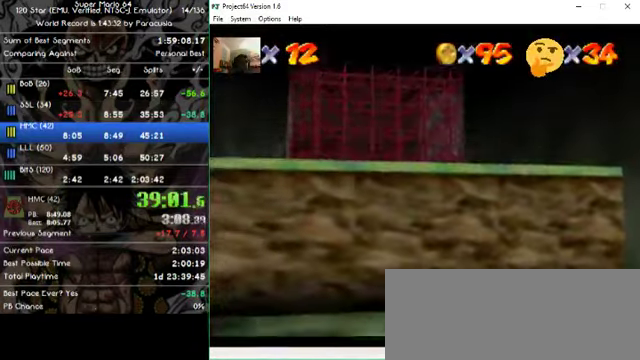
{"dt_ms": 500, "buttons": [], "left_stick": "up-right", "events": []}
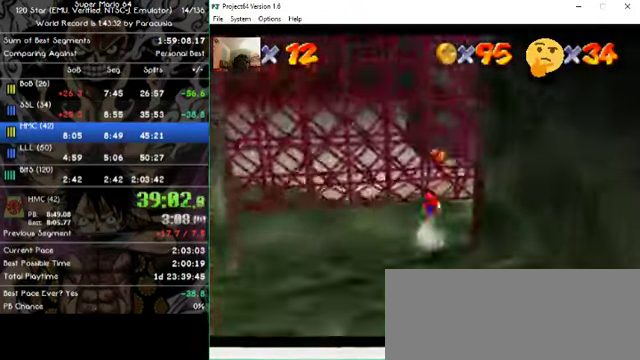
{"dt_ms": 500, "buttons": [], "left_stick": "down-left", "events": [[200, "left_stick", "up-left"], [267, "left_stick", "down-left"]]}
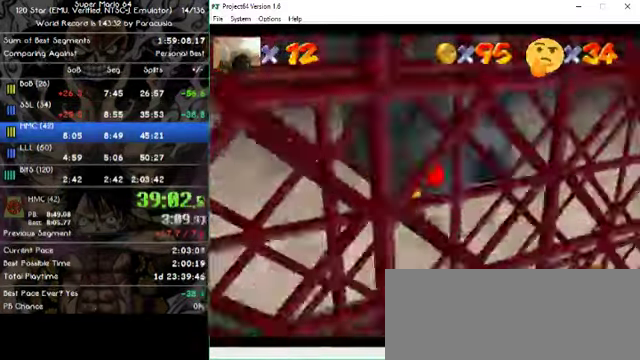
{"dt_ms": 500, "buttons": [], "left_stick": "center", "events": [[100, "left_stick", "down"], [434, "left_stick", "center"]]}
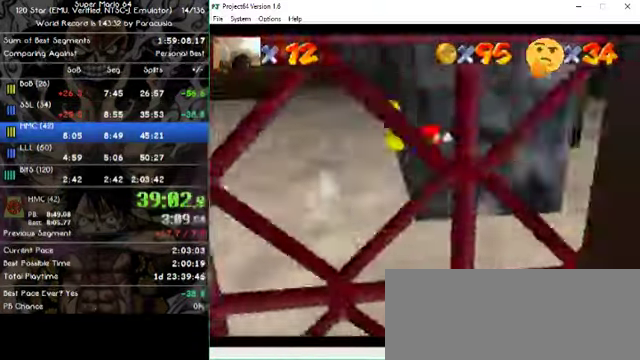
{"dt_ms": 500, "buttons": [], "left_stick": "left", "events": [[67, "left_stick", "left"], [300, "left_stick", "center"], [434, "left_stick", "left"]]}
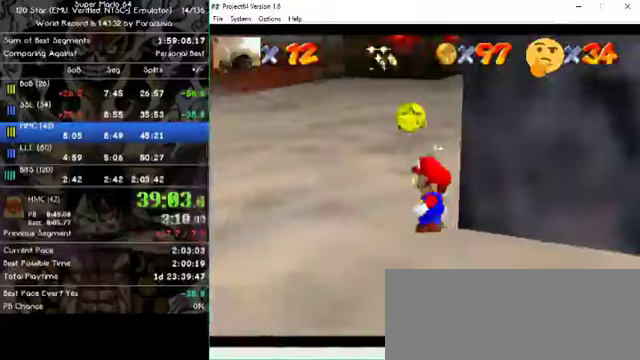
{"dt_ms": 500, "buttons": [], "left_stick": "left"}
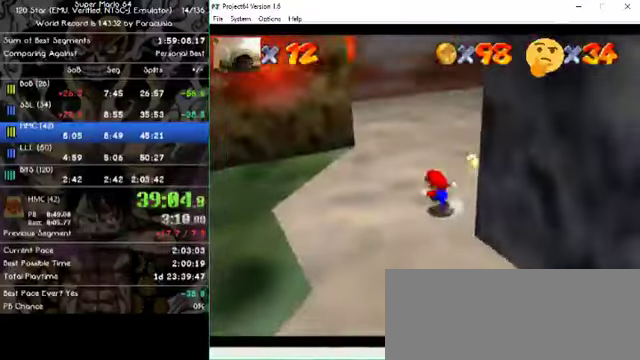
{"dt_ms": 1000, "buttons": [], "left_stick": "up-left"}
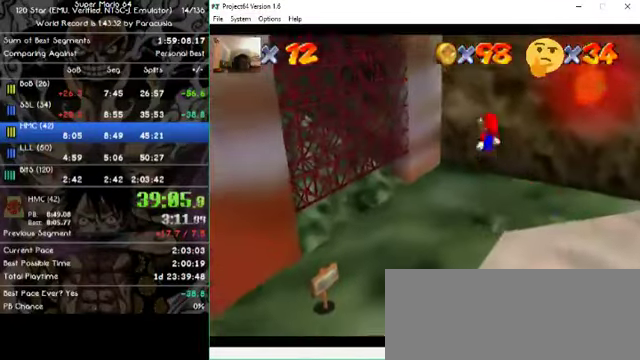
{"dt_ms": 500, "buttons": [], "left_stick": "up", "events": [[233, "left_stick", "up"]]}
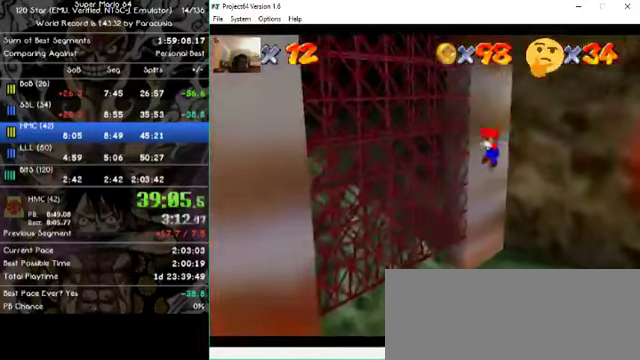
{"dt_ms": 500, "buttons": [], "left_stick": "up-right", "events": [[100, "left_stick", "up-right"]]}
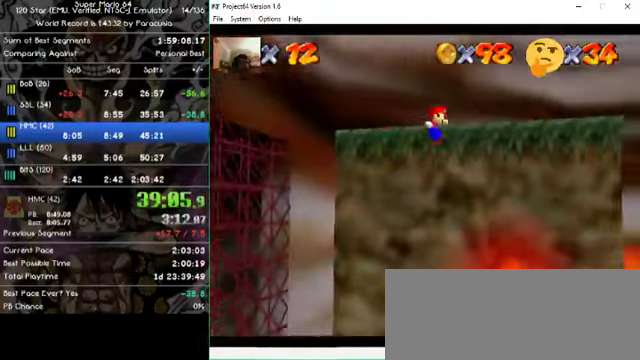
{"dt_ms": 500, "buttons": [], "left_stick": "up-right", "events": []}
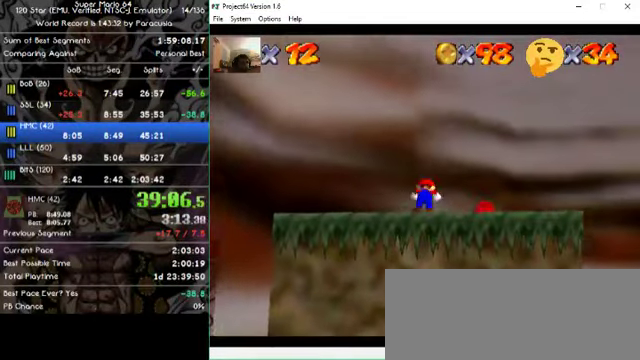
{"dt_ms": 500, "buttons": [], "left_stick": "up-right", "events": []}
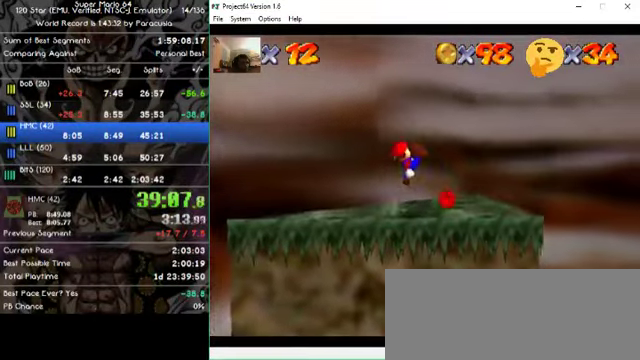
{"dt_ms": 500, "buttons": [], "left_stick": "center", "events": [[233, "left_stick", "center"]]}